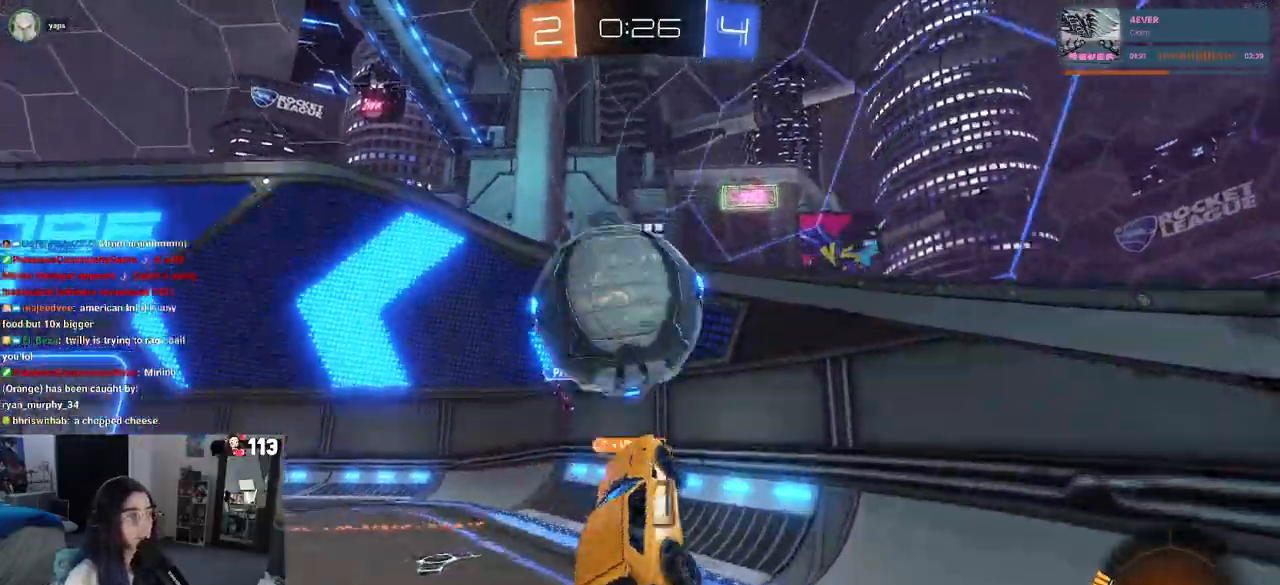
Gameplay with a controller (PlayStation layout); each line is a JSON object with the inputs held at the frame after it. "events" lists button and stick changes between this image and that frame as [ms after this image, input, new state], when the widget could be followed in between. Not read: R2 other_buttons.
{"buttons": [], "left_stick": "center", "right_stick": "center", "events": [[50, "L1", "up"], [317, "left_stick", "center"]]}
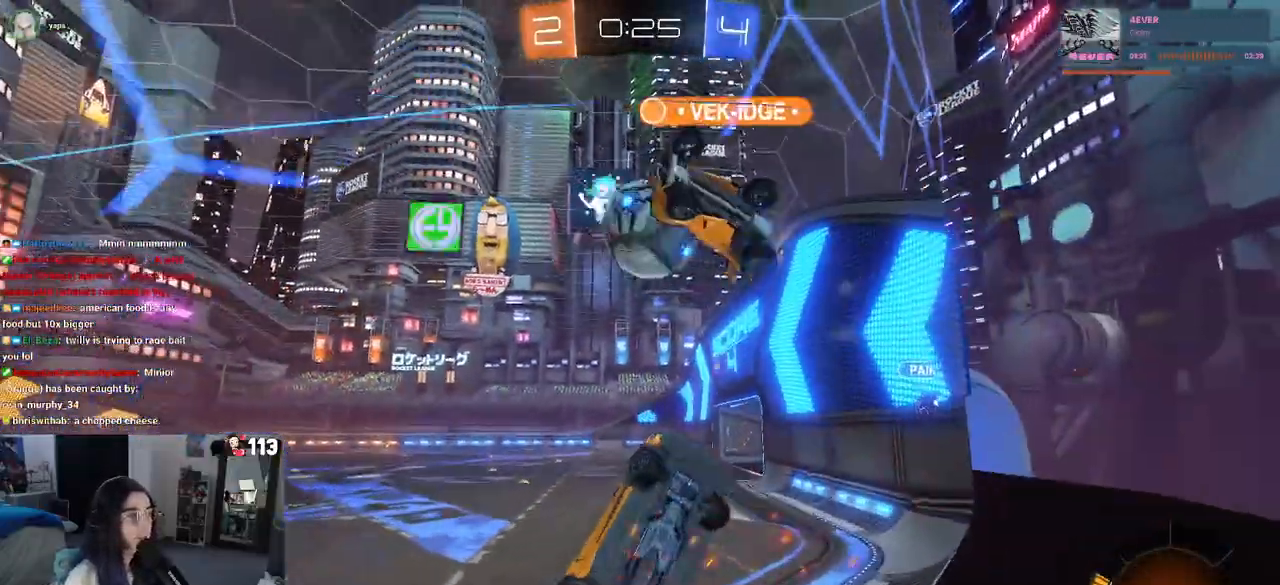
{"buttons": ["CROSS", "L1"], "left_stick": "down-right", "right_stick": "center", "events": [[50, "left_stick", "left"], [233, "left_stick", "center"], [467, "CROSS", "down"], [467, "left_stick", "down-right"], [500, "L1", "down"]]}
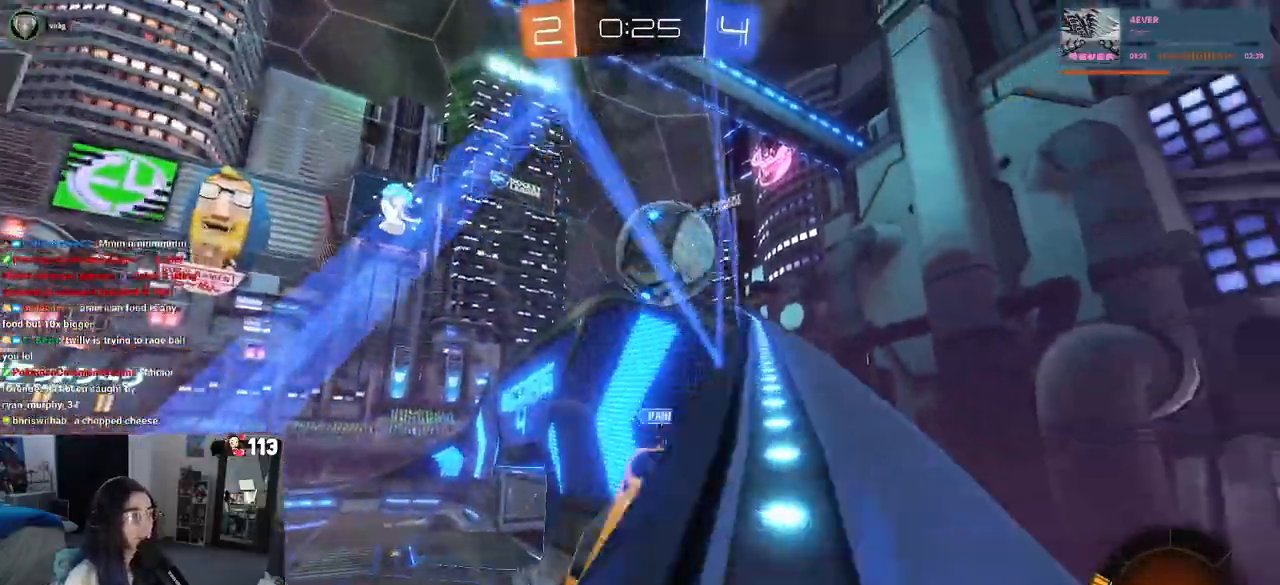
{"buttons": ["L1"], "left_stick": "center", "right_stick": "center", "events": [[100, "left_stick", "down"], [117, "CROSS", "up"], [233, "left_stick", "left"], [300, "left_stick", "down-left"], [400, "left_stick", "left"], [500, "left_stick", "center"]]}
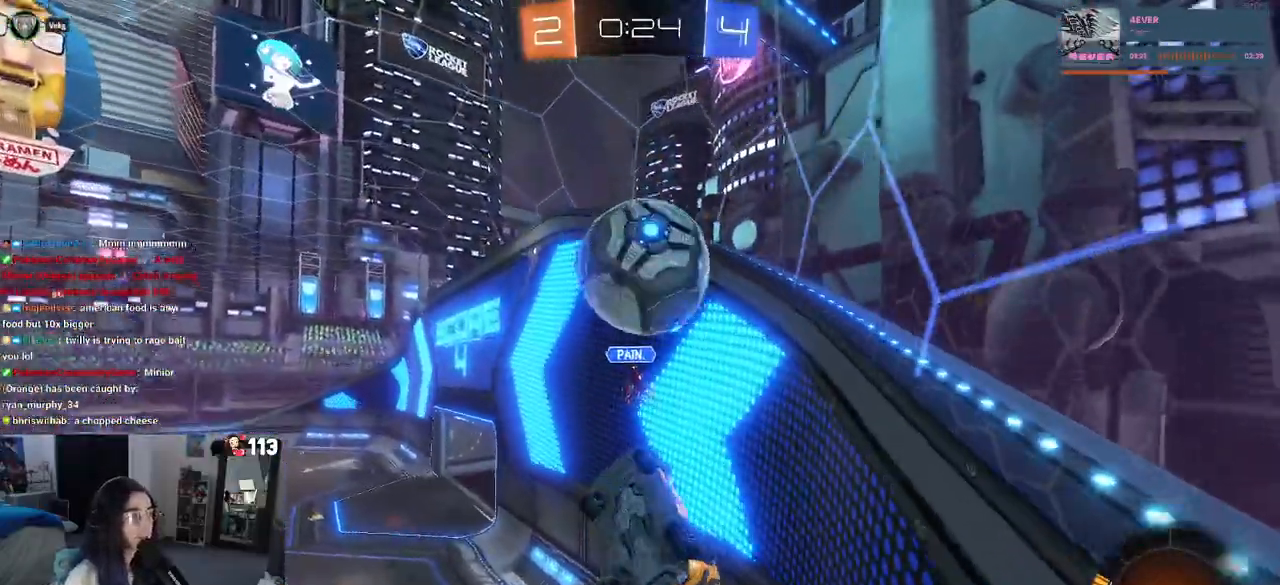
{"buttons": [], "left_stick": "up-right", "right_stick": "center", "events": [[133, "left_stick", "left"], [233, "left_stick", "down"], [267, "L1", "up"], [350, "left_stick", "right"], [417, "left_stick", "up-right"]]}
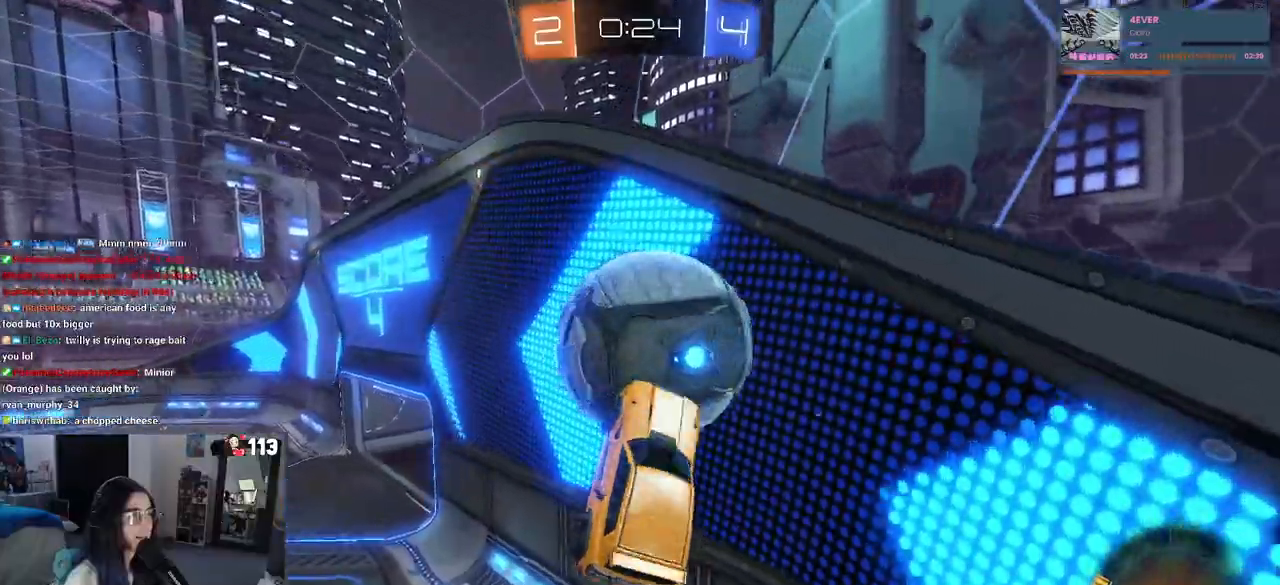
{"buttons": [], "left_stick": "up", "right_stick": "center", "events": [[17, "left_stick", "up"], [250, "left_stick", "center"], [383, "left_stick", "up"]]}
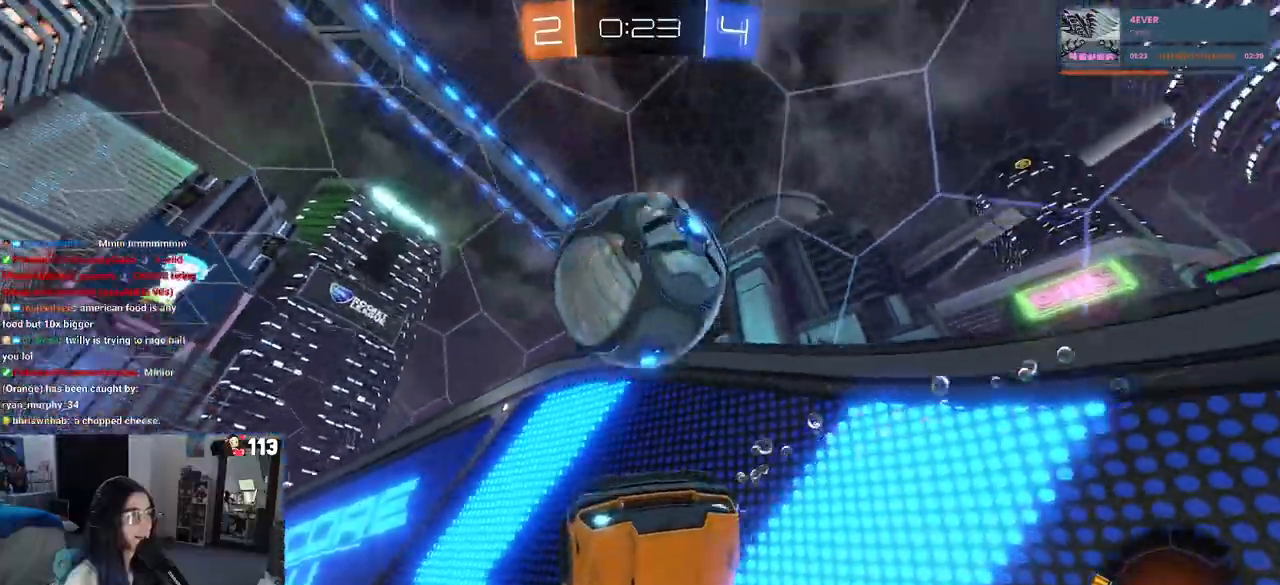
{"buttons": [], "left_stick": "up", "right_stick": "center", "events": [[100, "TRIANGLE", "down"], [217, "TRIANGLE", "up"], [250, "left_stick", "up-right"], [317, "SQUARE", "down"], [433, "SQUARE", "up"], [450, "left_stick", "up"]]}
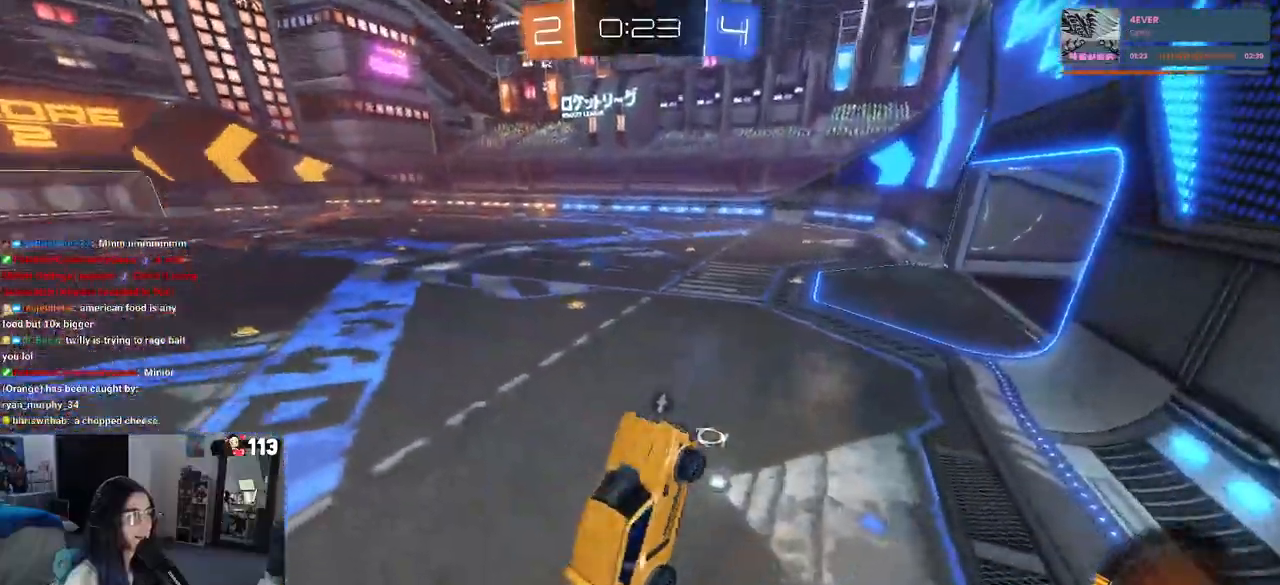
{"buttons": [], "left_stick": "center", "right_stick": "center", "events": [[183, "left_stick", "left"], [400, "left_stick", "center"]]}
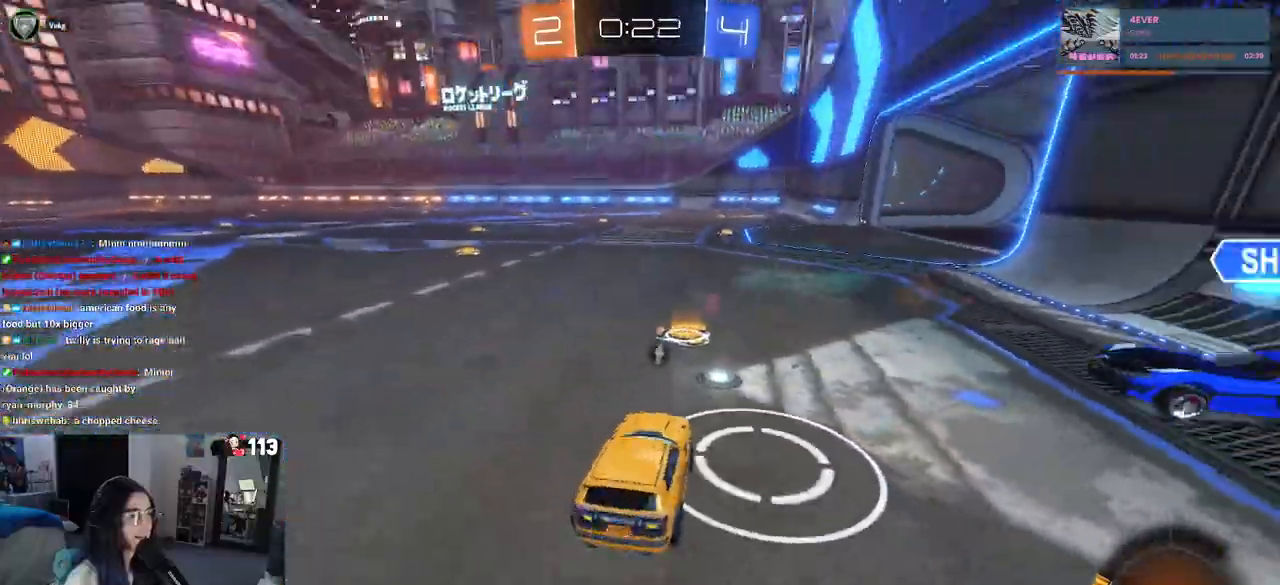
{"buttons": ["R1"], "left_stick": "center", "right_stick": "center", "events": [[150, "left_stick", "up-left"], [267, "R1", "down"], [417, "left_stick", "center"]]}
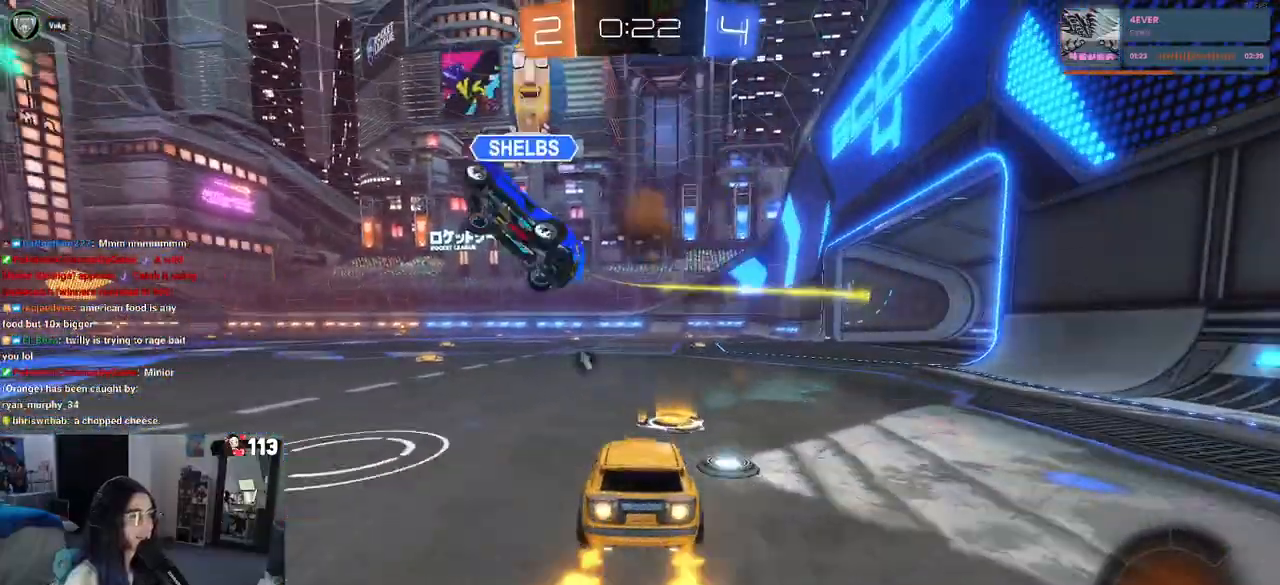
{"buttons": ["R1"], "left_stick": "left", "right_stick": "center", "events": [[200, "TRIANGLE", "down"], [400, "left_stick", "left"], [467, "TRIANGLE", "up"]]}
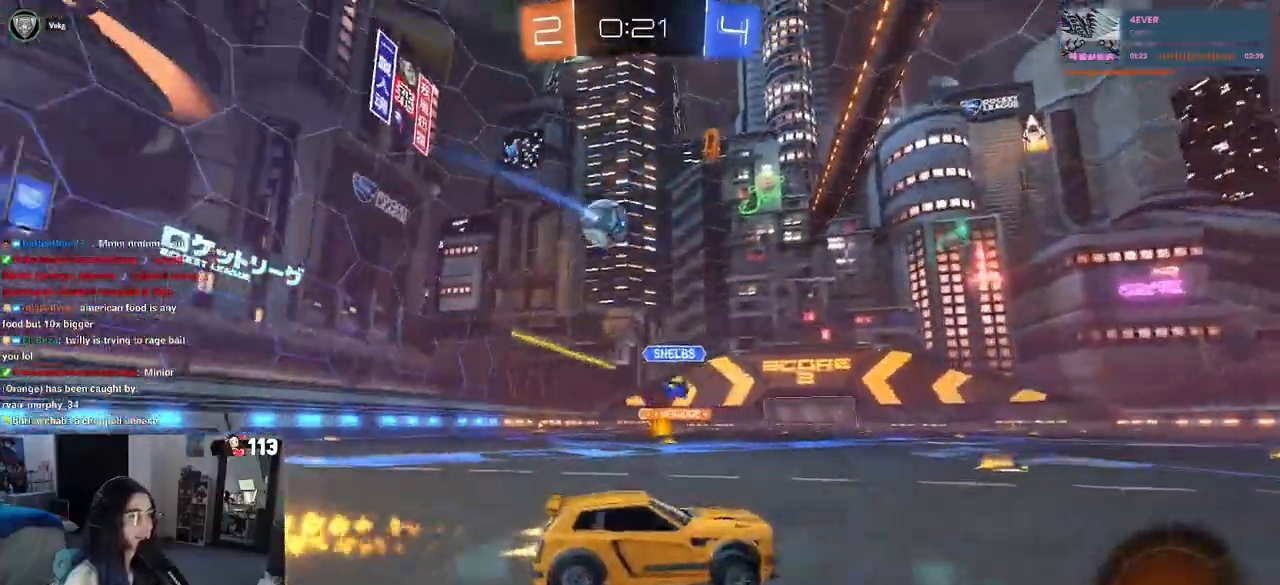
{"buttons": ["TRIANGLE", "R1"], "left_stick": "right", "right_stick": "center", "events": [[417, "left_stick", "center"], [450, "TRIANGLE", "down"], [467, "left_stick", "right"]]}
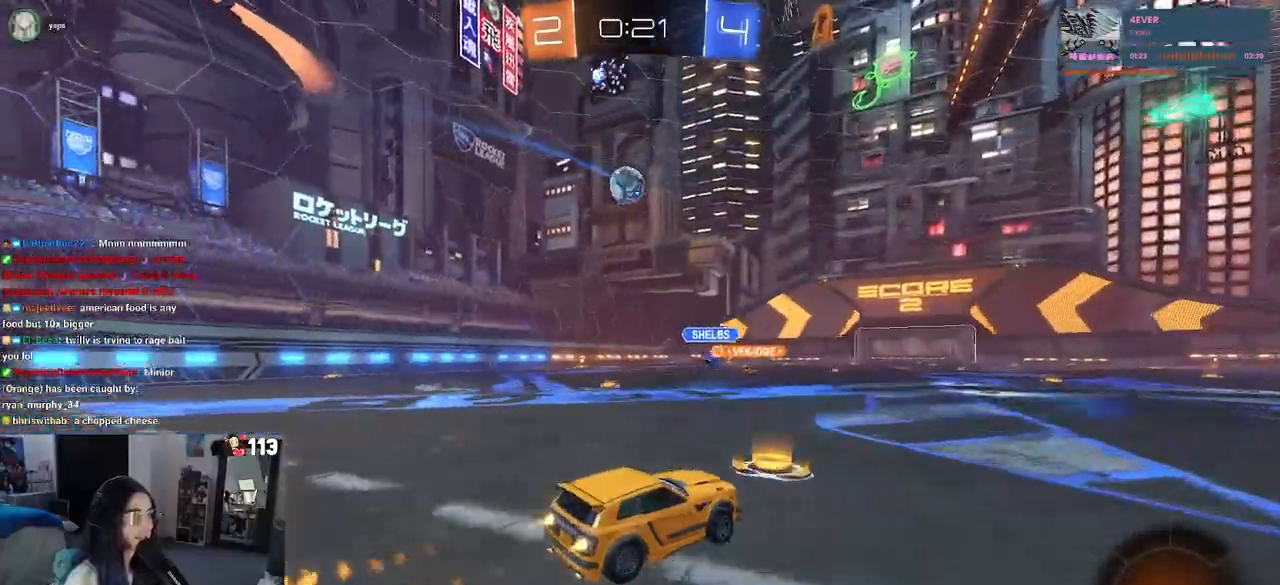
{"buttons": ["CROSS", "R1"], "left_stick": "left", "right_stick": "center"}
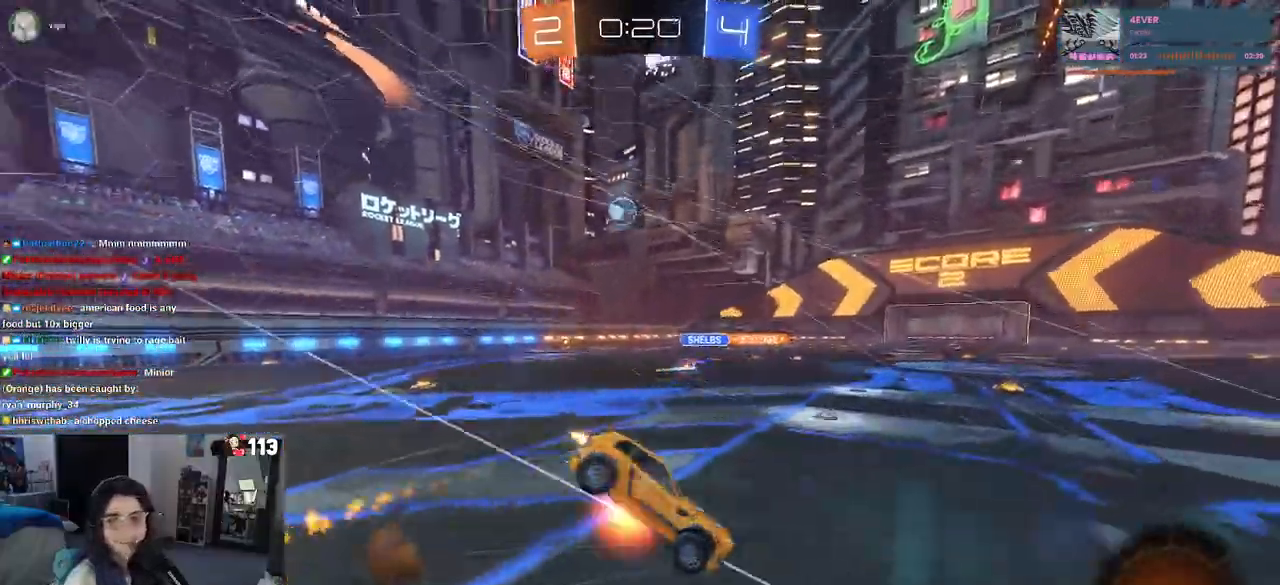
{"buttons": ["SQUARE"], "left_stick": "left", "right_stick": "center", "events": [[50, "CROSS", "up"], [67, "left_stick", "down"], [83, "TRIANGLE", "down"], [217, "TRIANGLE", "up"], [300, "R1", "up"], [400, "left_stick", "left"], [450, "SQUARE", "down"]]}
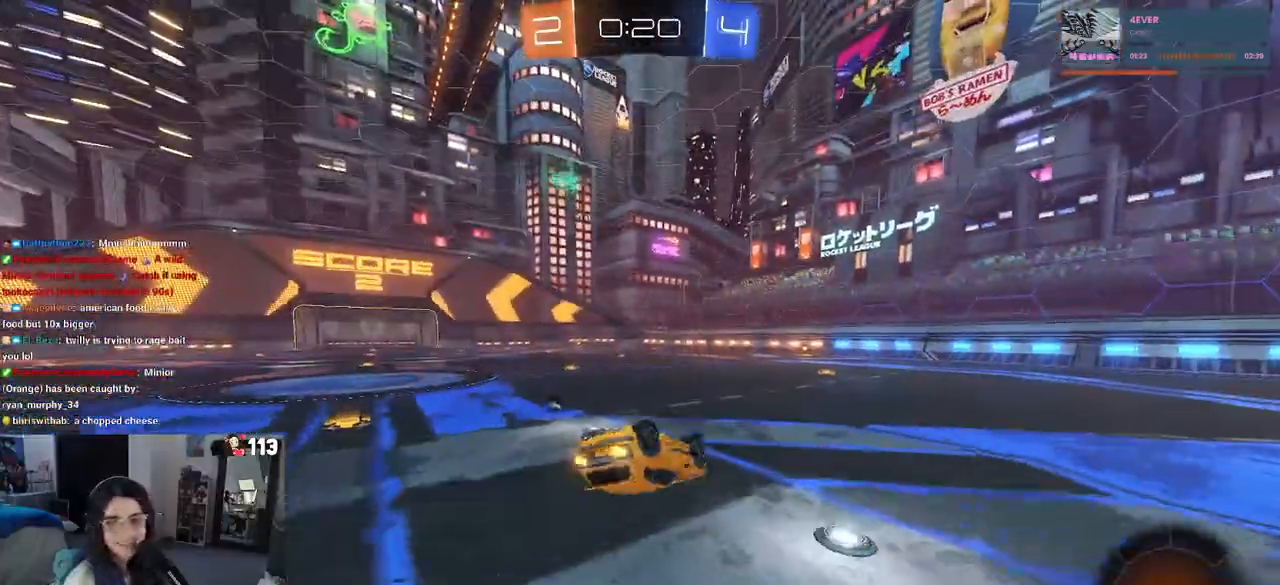
{"buttons": ["SQUARE"], "left_stick": "center", "right_stick": "center", "events": [[300, "left_stick", "center"]]}
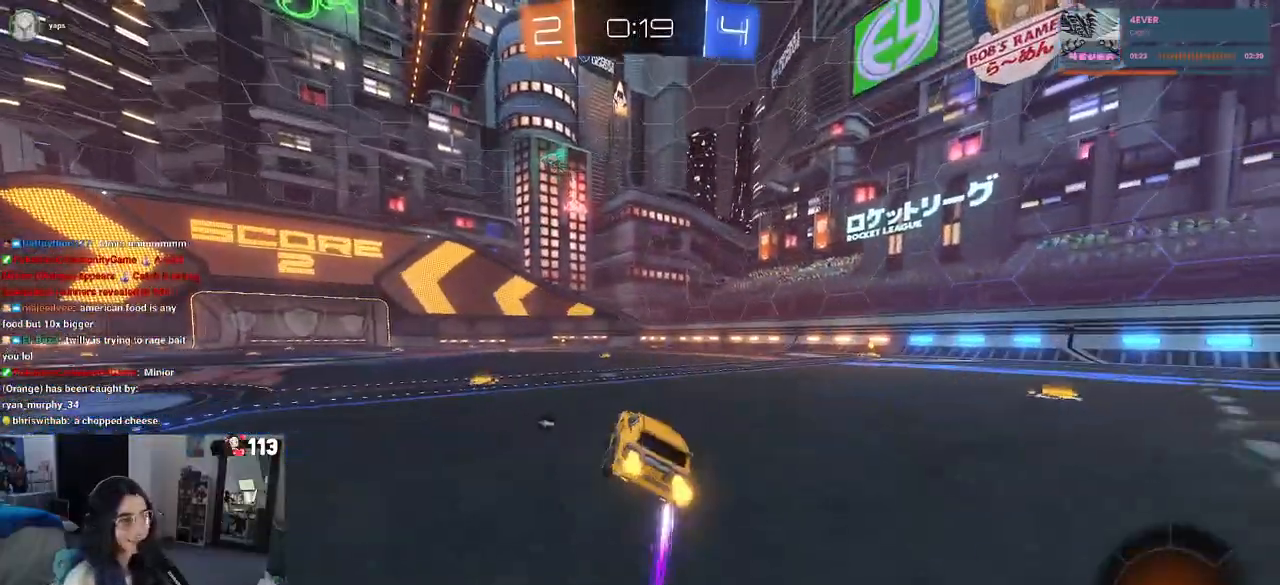
{"buttons": ["CROSS"], "left_stick": "up", "right_stick": "center", "events": [[83, "SQUARE", "up"], [283, "CROSS", "down"], [367, "CROSS", "up"], [367, "left_stick", "up"], [433, "CROSS", "down"]]}
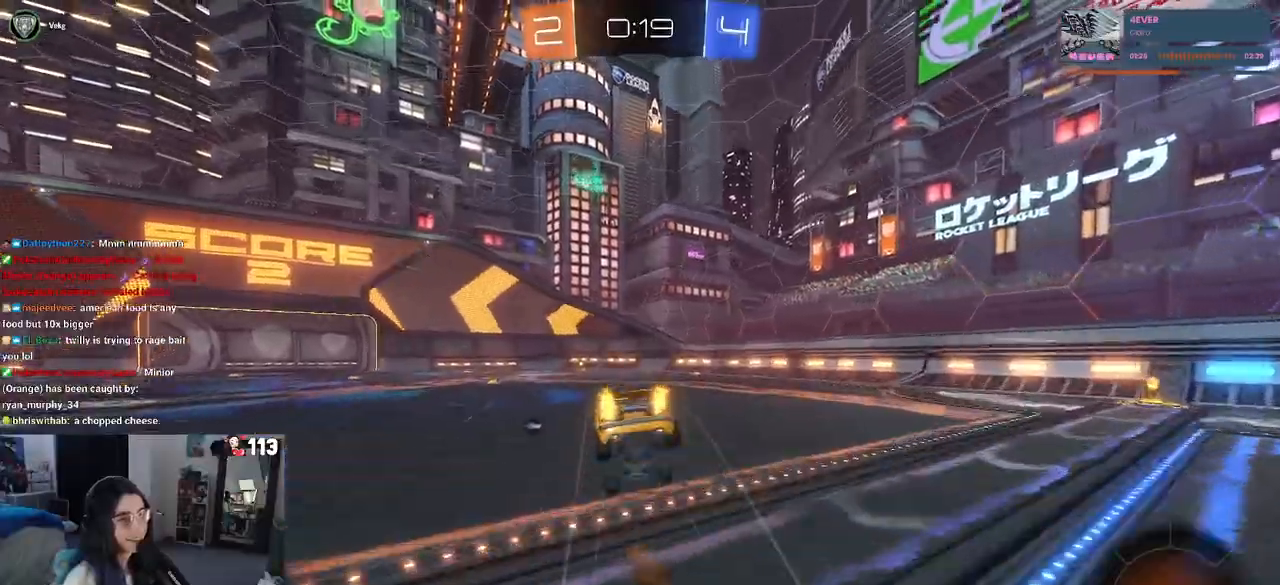
{"buttons": ["SQUARE"], "left_stick": "down-left", "right_stick": "center", "events": [[17, "left_stick", "down"], [50, "CROSS", "up"], [150, "TRIANGLE", "down"], [200, "left_stick", "down-left"], [250, "TRIANGLE", "up"], [483, "SQUARE", "down"]]}
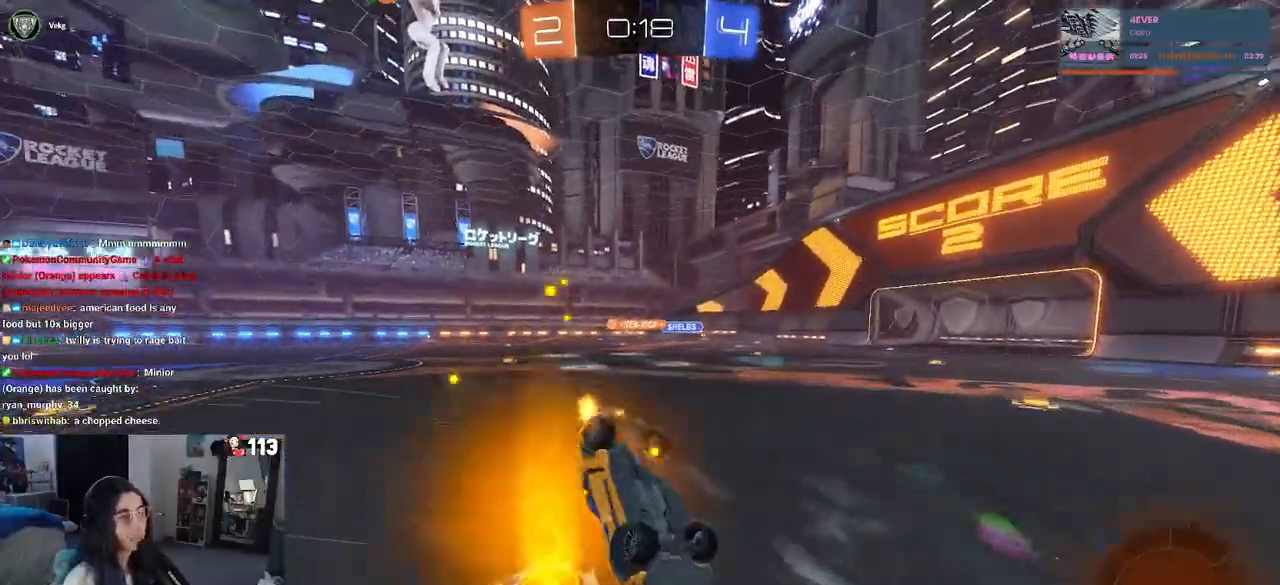
{"buttons": ["TRIANGLE"], "left_stick": "center", "right_stick": "center", "events": [[83, "left_stick", "left"], [300, "SQUARE", "up"], [383, "left_stick", "center"], [450, "TRIANGLE", "down"]]}
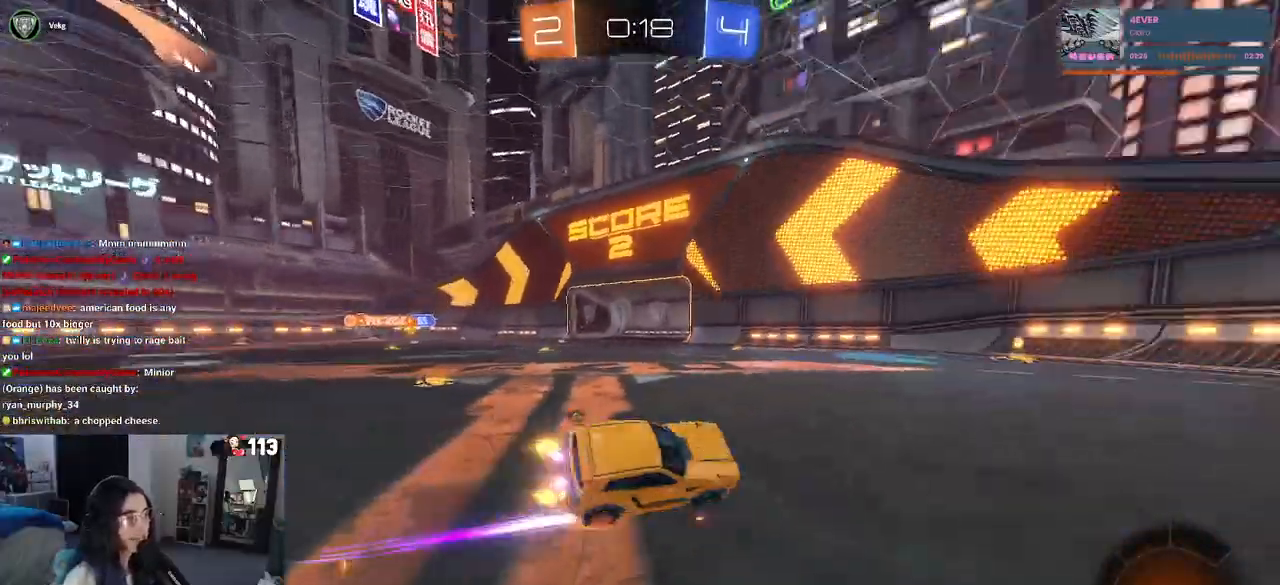
{"buttons": [], "left_stick": "left", "right_stick": "center", "events": [[50, "TRIANGLE", "up"], [67, "R1", "down"], [183, "left_stick", "left"], [283, "R1", "up"], [383, "TRIANGLE", "down"], [383, "left_stick", "center"], [500, "TRIANGLE", "up"], [500, "left_stick", "left"]]}
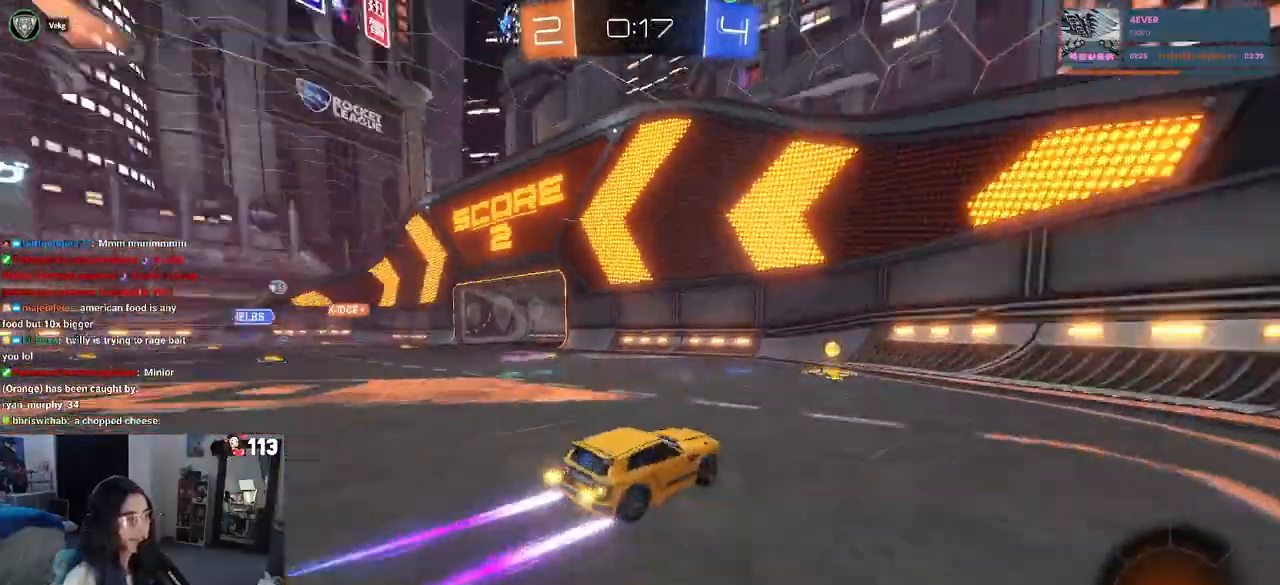
{"buttons": [], "left_stick": "left", "right_stick": "center", "events": [[217, "SQUARE", "down"], [350, "SQUARE", "up"]]}
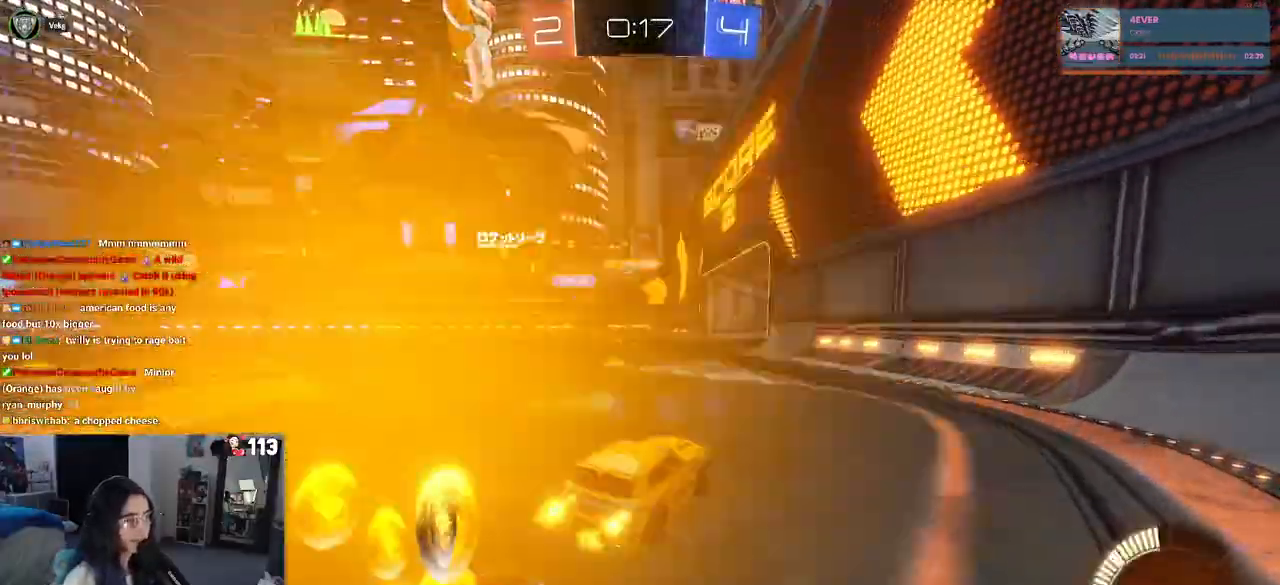
{"buttons": [], "left_stick": "center", "right_stick": "center", "events": [[283, "left_stick", "center"]]}
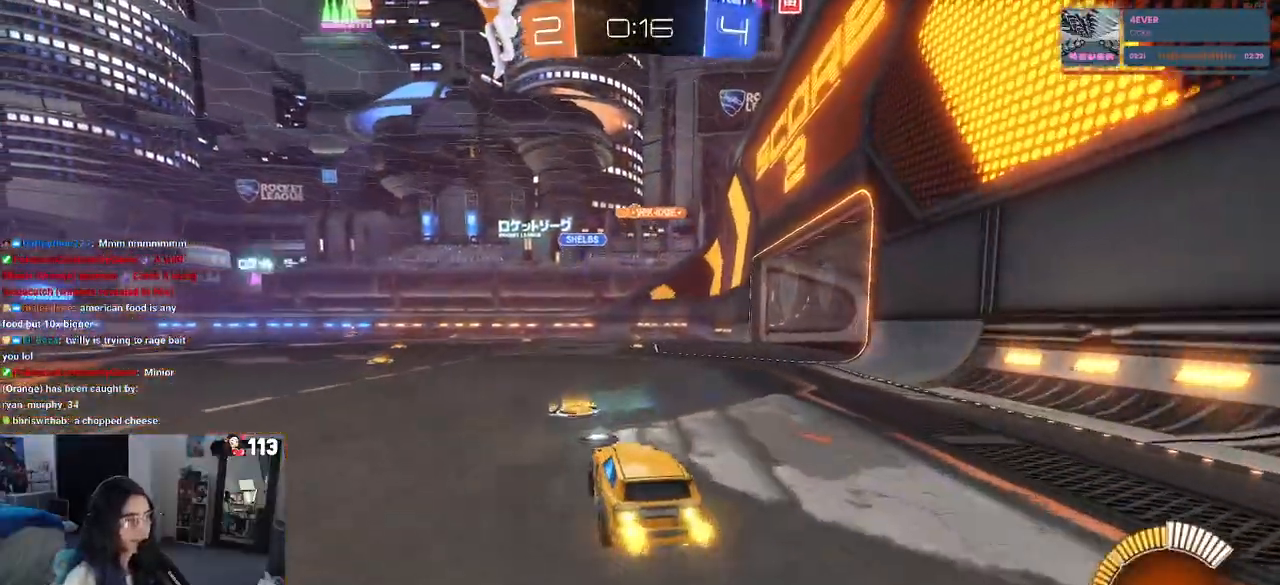
{"buttons": [], "left_stick": "center", "right_stick": "center", "events": []}
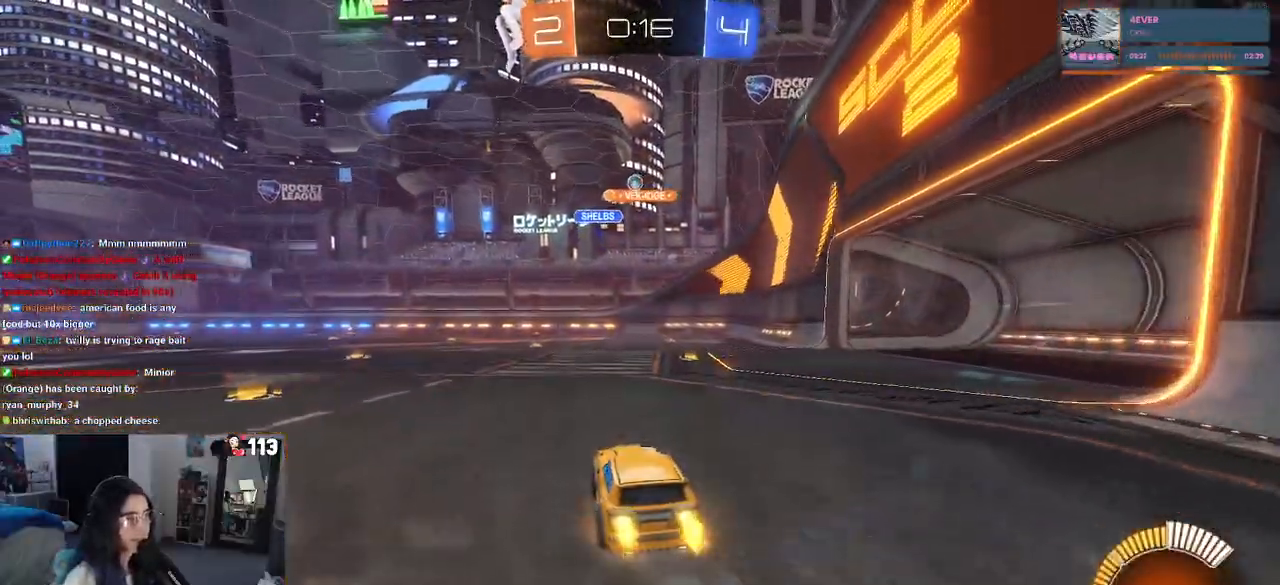
{"buttons": [], "left_stick": "center", "right_stick": "center", "events": [[17, "left_stick", "right"], [250, "left_stick", "center"]]}
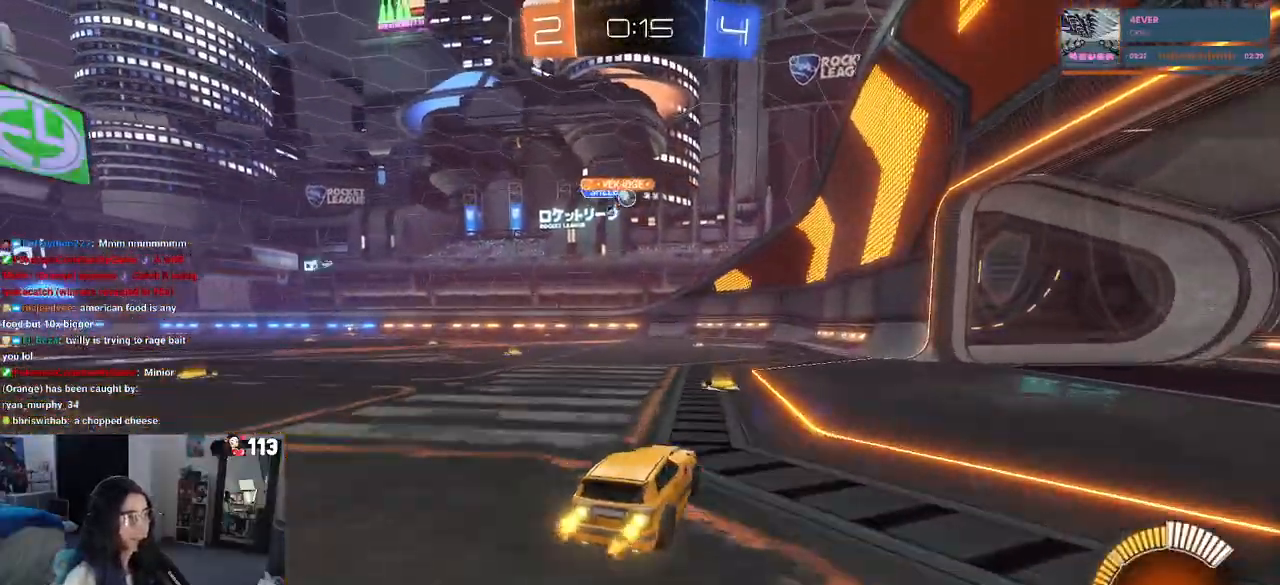
{"buttons": [], "left_stick": "center", "right_stick": "center", "events": []}
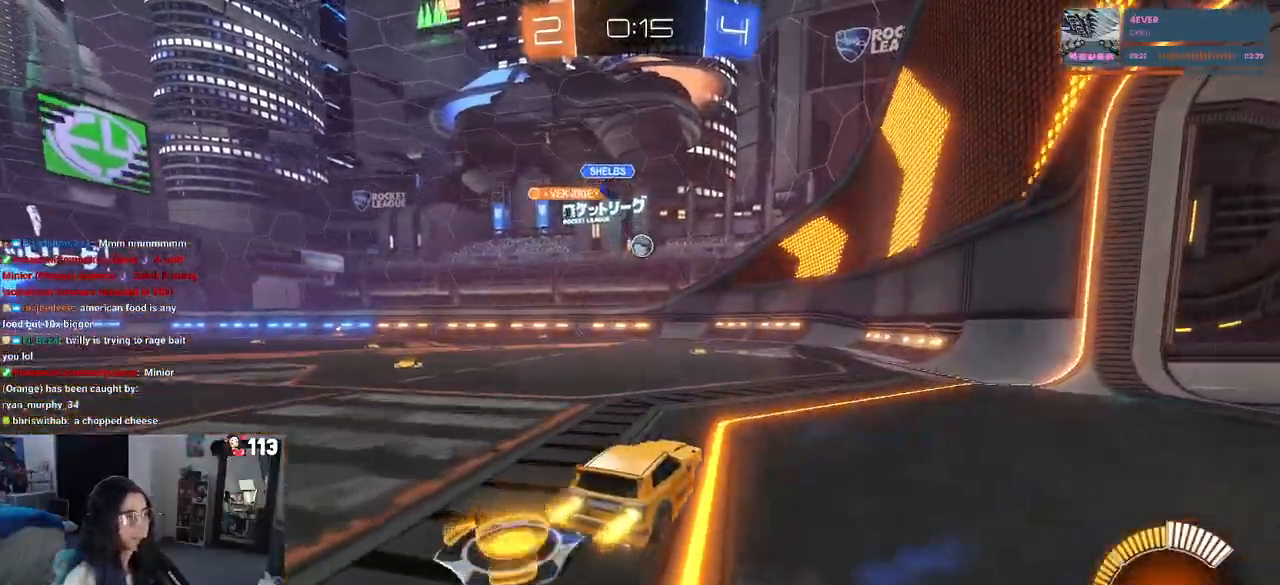
{"buttons": ["R1"], "left_stick": "center", "right_stick": "center", "events": [[167, "left_stick", "right"], [333, "R1", "down"], [400, "left_stick", "center"]]}
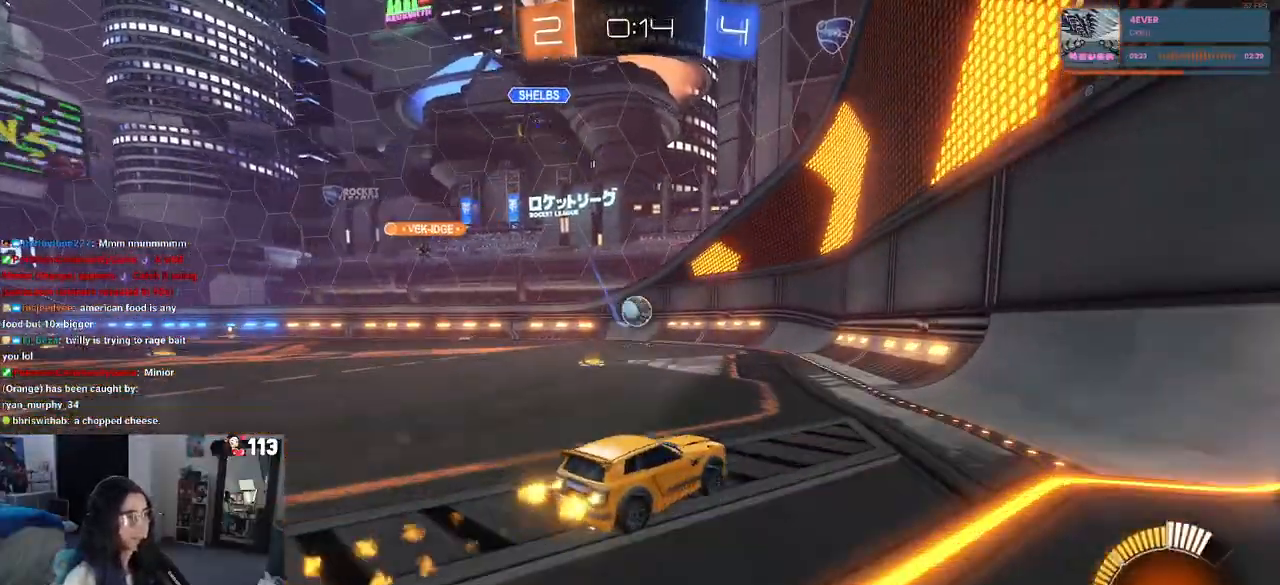
{"buttons": [], "left_stick": "center", "right_stick": "center", "events": [[117, "R1", "up"], [200, "left_stick", "right"], [483, "left_stick", "center"]]}
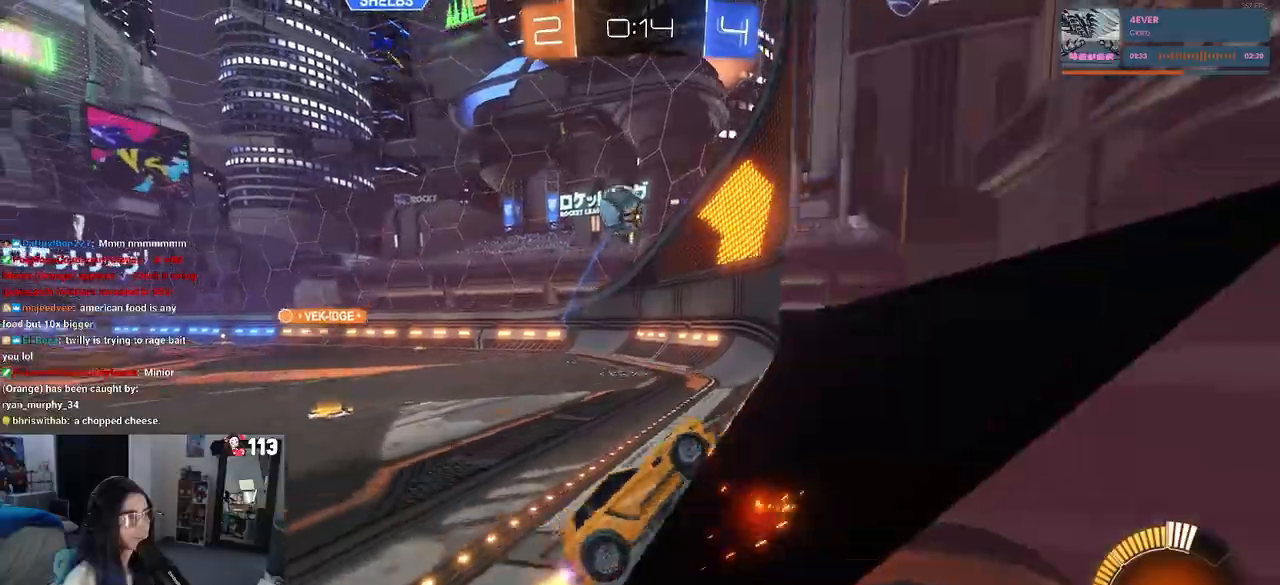
{"buttons": [], "left_stick": "center", "right_stick": "center", "events": [[217, "L2", "down"], [383, "L2", "up"]]}
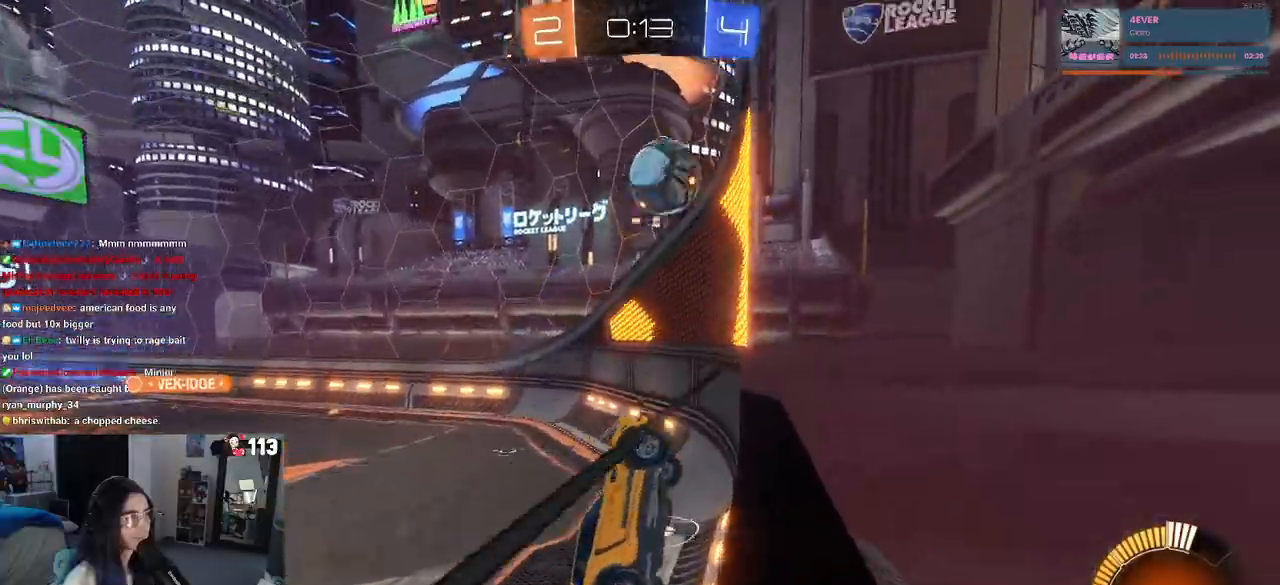
{"buttons": ["L1"], "left_stick": "left", "right_stick": "center", "events": [[117, "CROSS", "down"], [183, "left_stick", "right"], [200, "L1", "down"], [267, "CROSS", "up"], [300, "left_stick", "center"], [350, "left_stick", "left"]]}